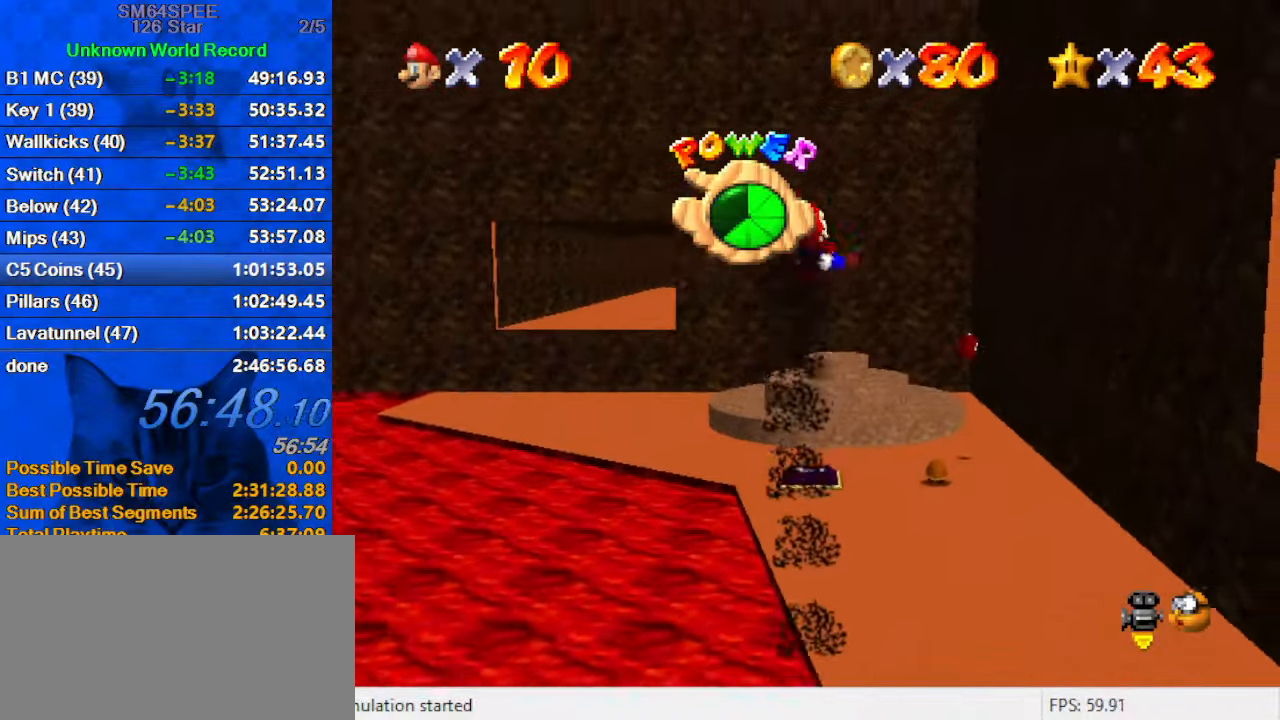
Gameplay with keyboard; each line is a JSON object with the keys held at the frame after it. "events" lists presses ("down") and releases ("up") of "a", "c", "ctrl", "d", "down", "left", "return", "right", "s", "shift", "up", "w", "x" and "y" between this image and that frame as [ms after this image, input, new state], when the widget could be followed in between. No other keys are recorded. Mouse input is not recorded.
{"keys": ["up"], "events": [[500, "right", "up"]]}
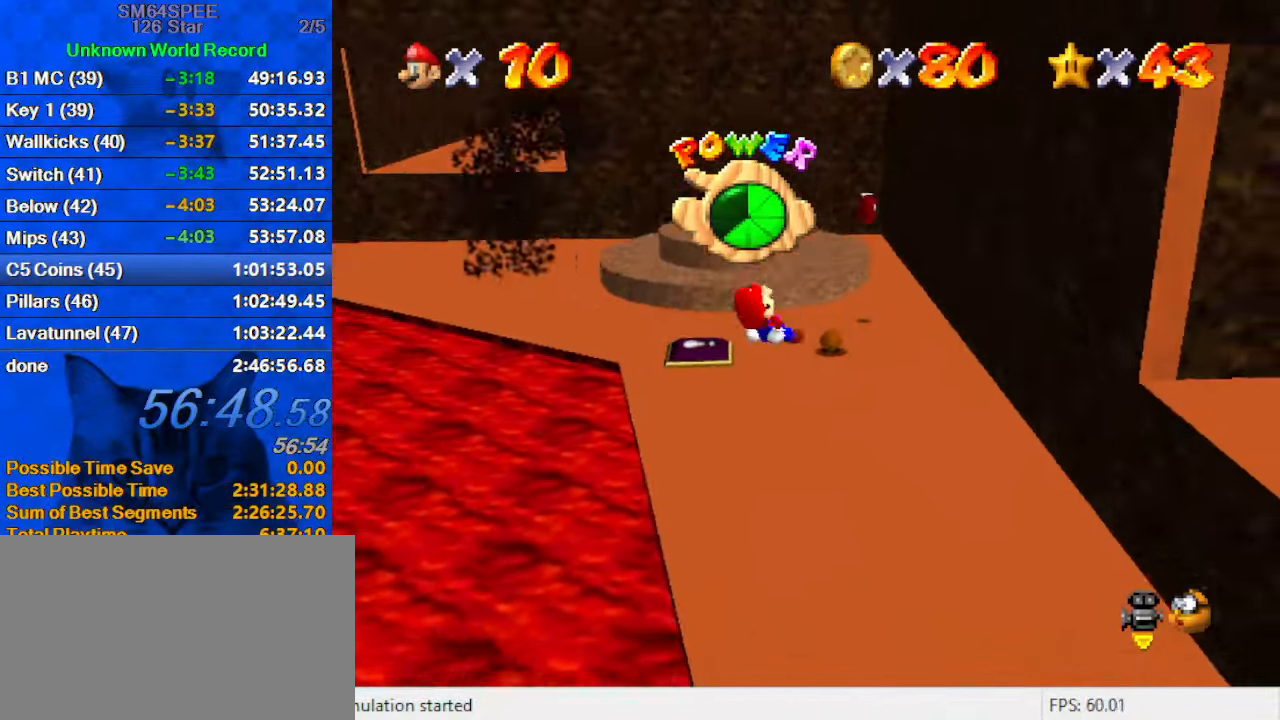
{"keys": ["up"], "events": []}
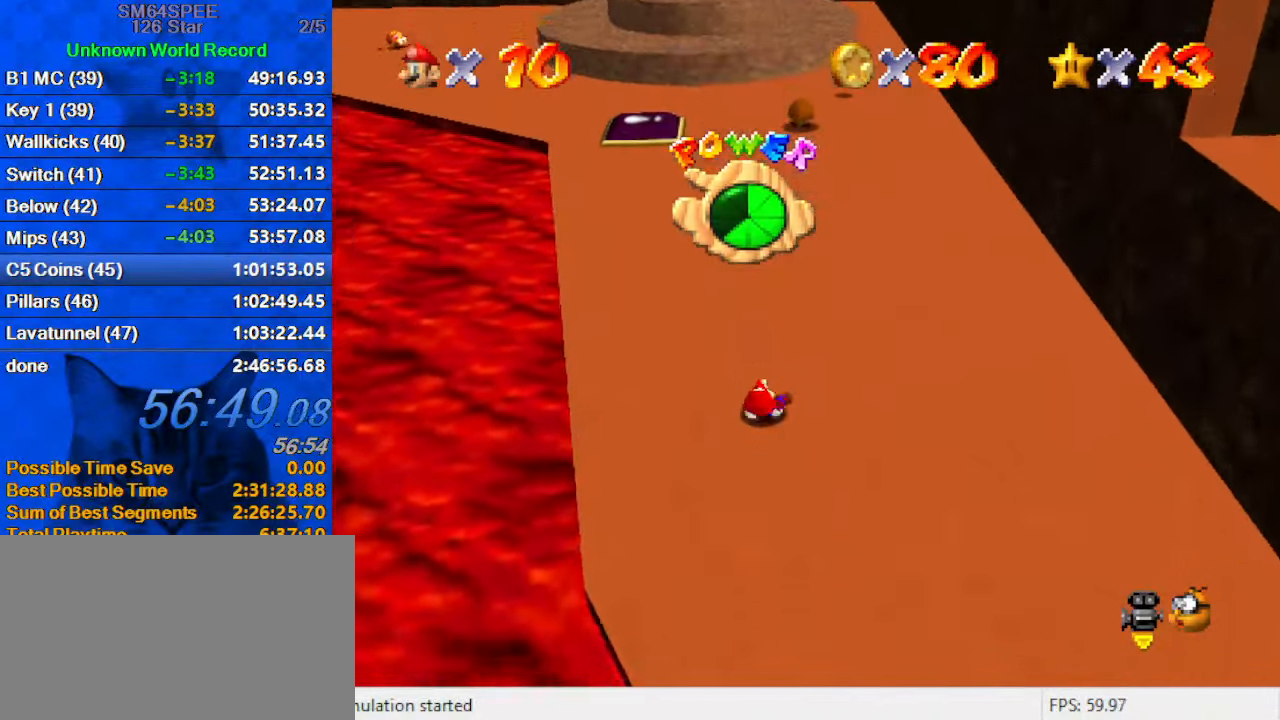
{"keys": ["up"], "events": [[134, "left", "down"], [334, "left", "up"]]}
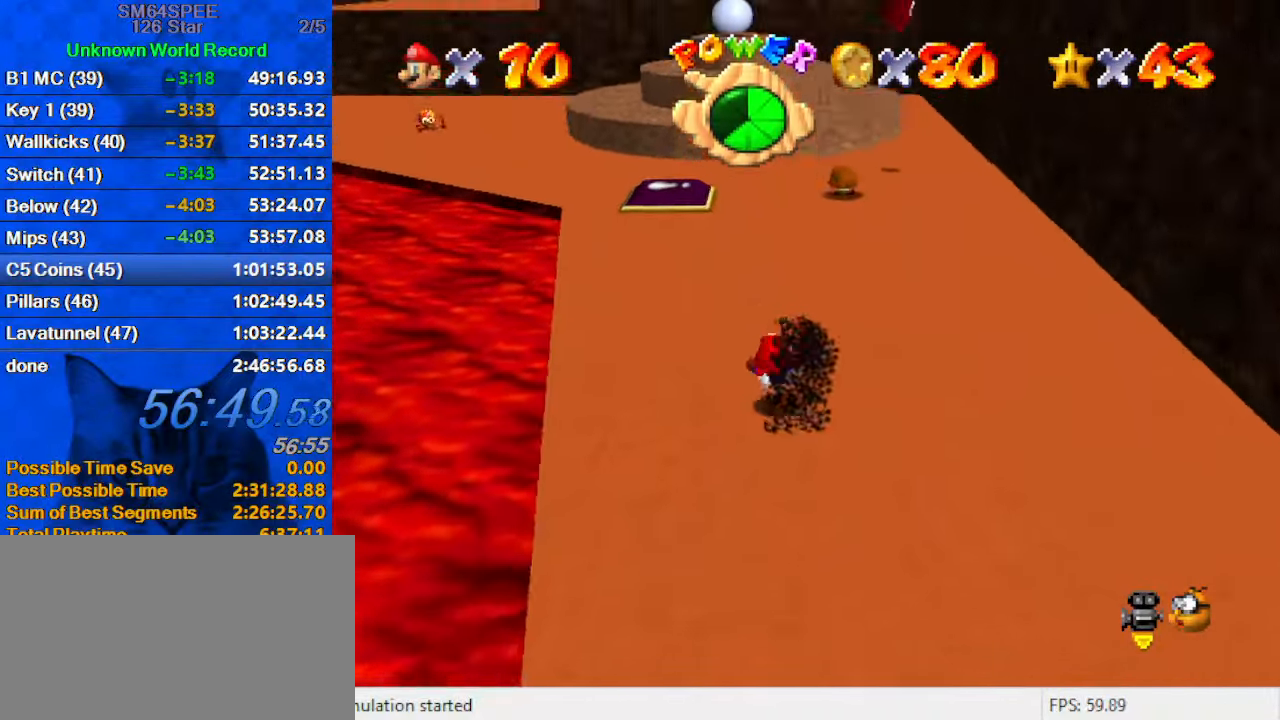
{"keys": ["right", "up"], "events": [[134, "d", "down"], [267, "d", "up"], [267, "right", "down"]]}
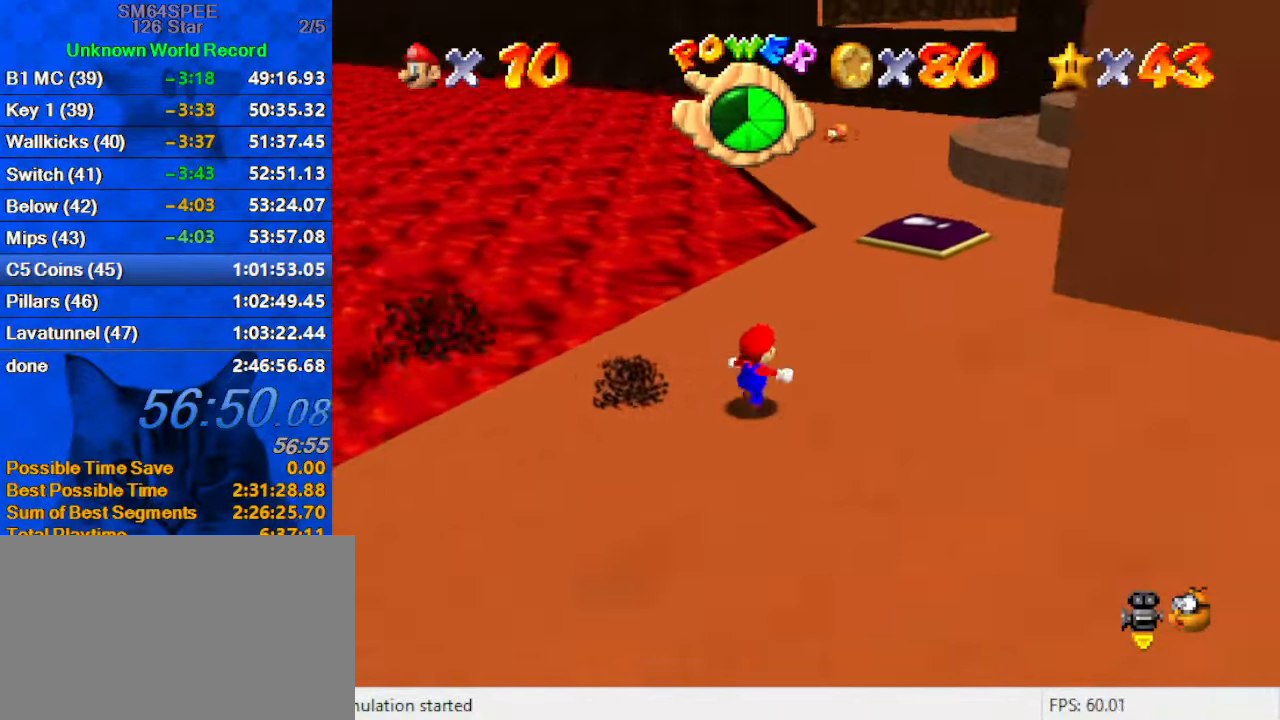
{"keys": ["up"], "events": [[267, "a", "down"], [367, "right", "up"], [467, "a", "up"]]}
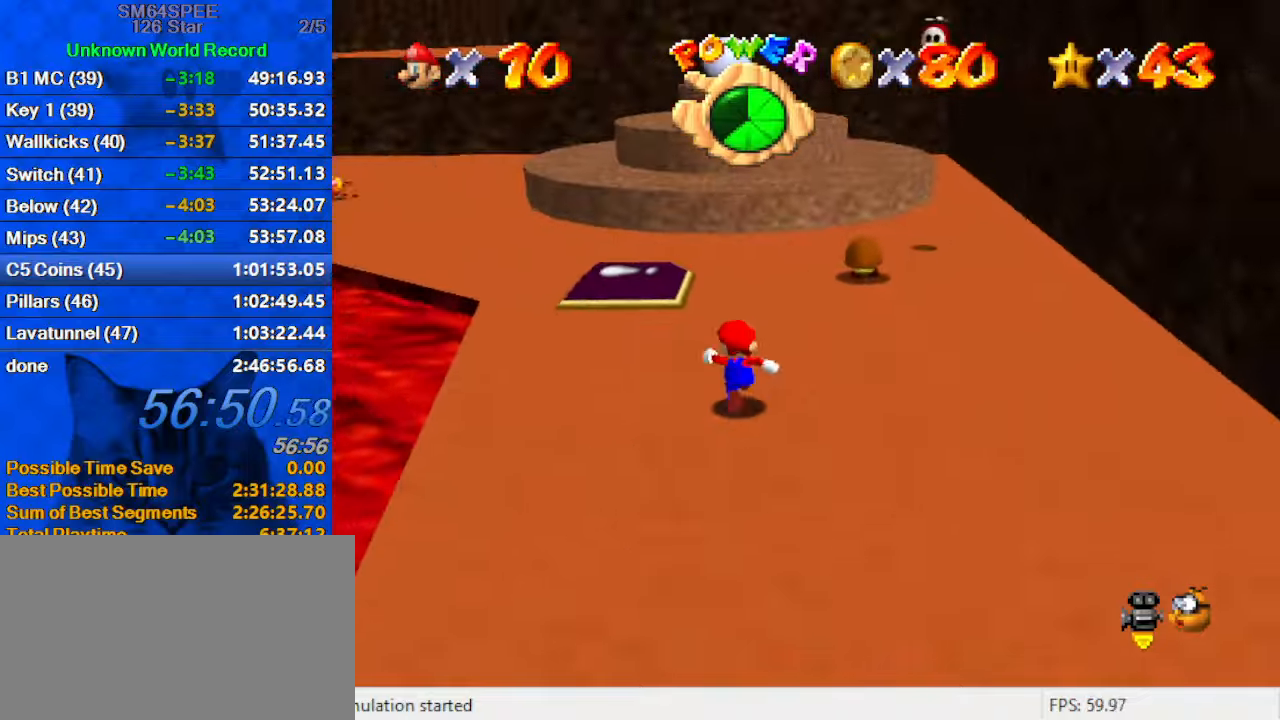
{"keys": ["right", "up"], "events": [[233, "right", "down"], [333, "right", "up"], [466, "right", "down"]]}
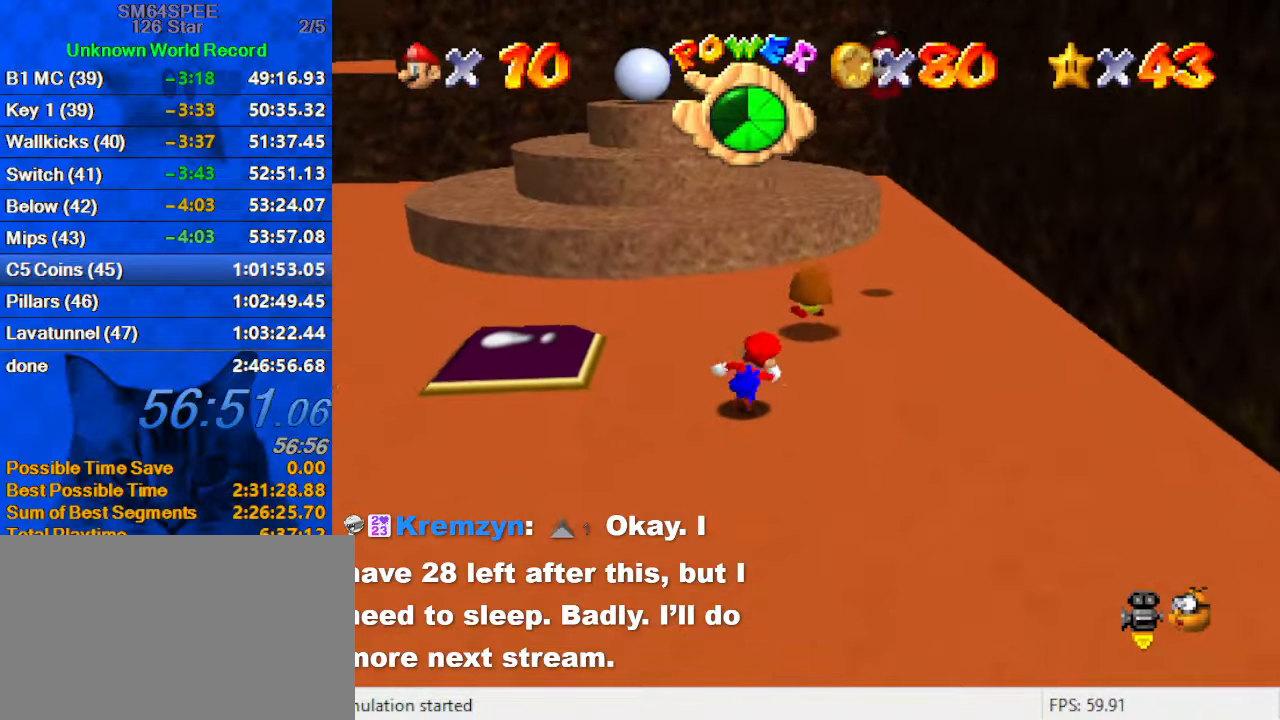
{"keys": [], "events": [[66, "ctrl", "down"], [66, "right", "up"], [66, "shift", "down"], [166, "ctrl", "up"], [166, "left", "down"], [200, "shift", "up"], [300, "d", "down"], [366, "left", "up"], [400, "d", "up"], [433, "up", "up"]]}
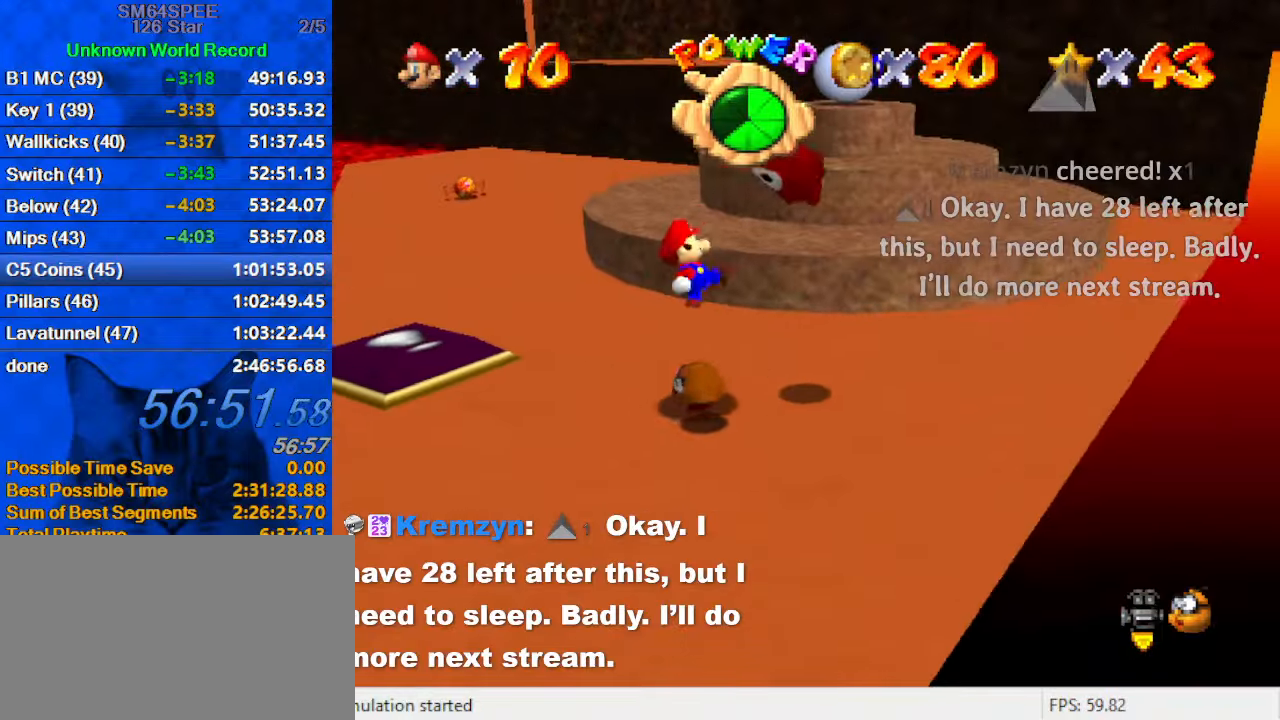
{"keys": [], "events": [[233, "shift", "down"], [266, "left", "down"], [300, "y", "down"], [400, "shift", "up"], [400, "y", "up"], [500, "left", "up"]]}
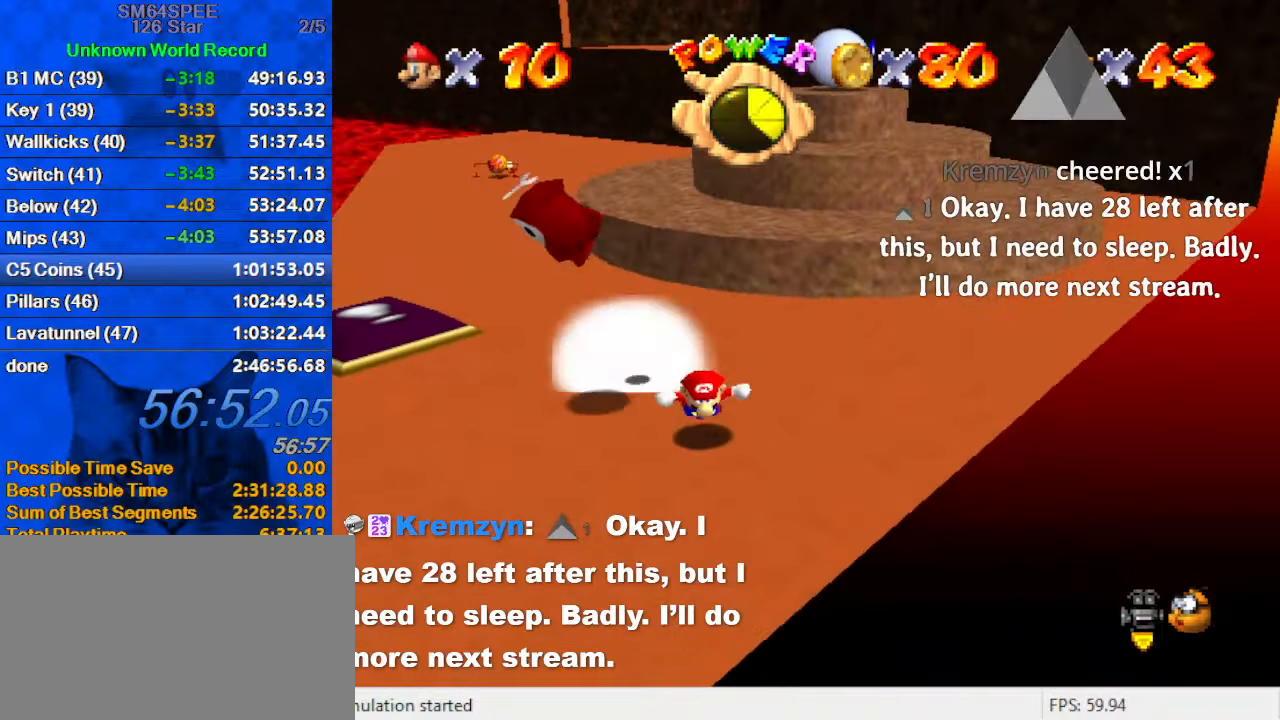
{"keys": ["up"], "events": [[200, "right", "down"], [200, "up", "down"], [266, "right", "up"]]}
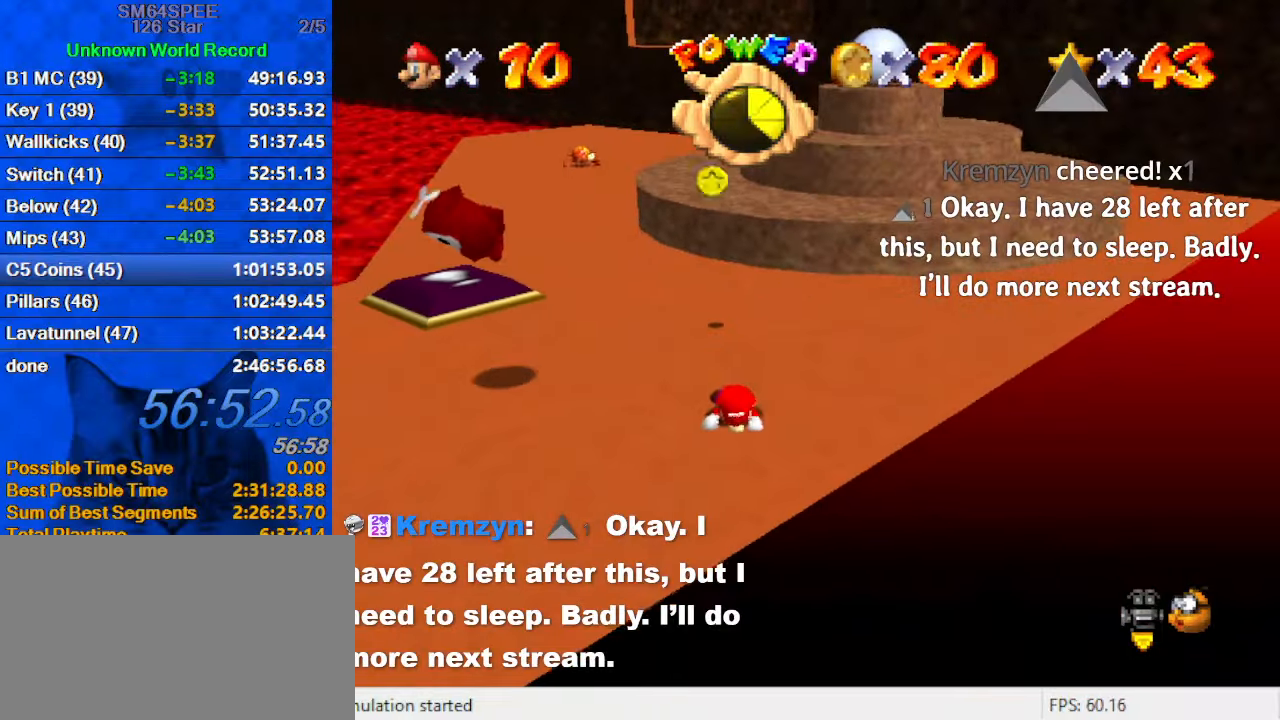
{"keys": ["right", "up"], "events": [[200, "d", "down"], [300, "right", "down"], [400, "d", "up"]]}
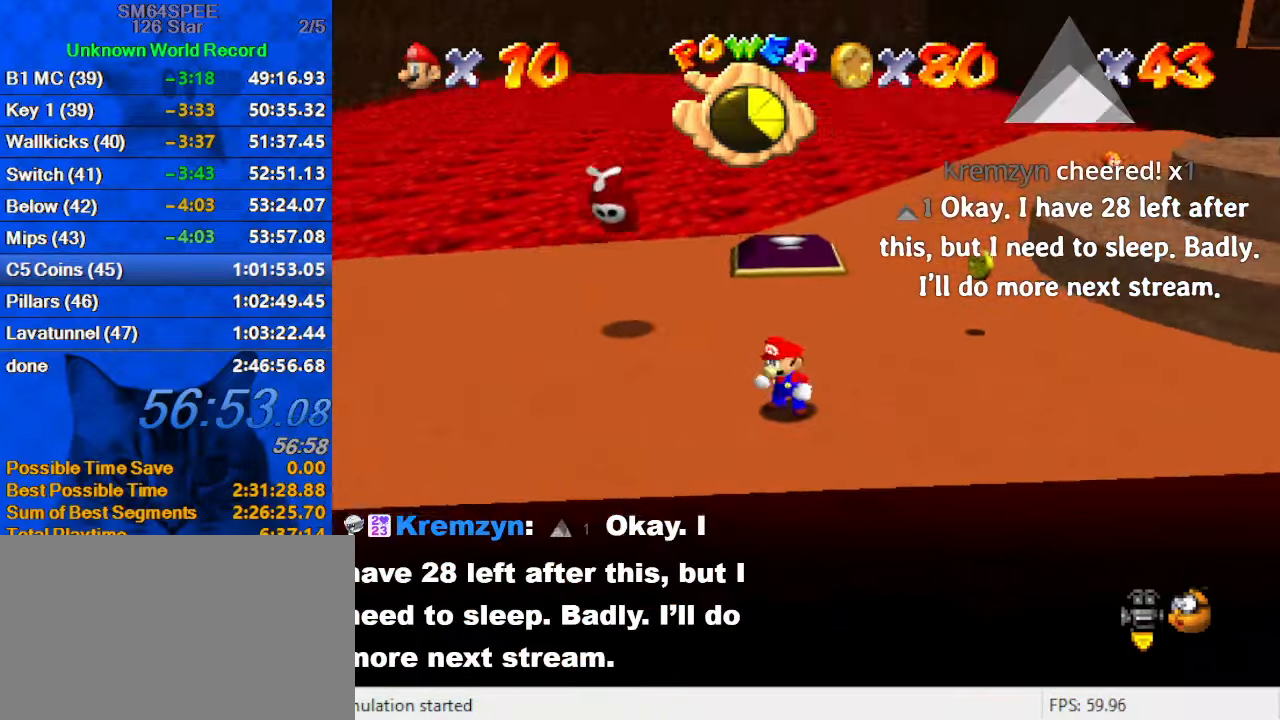
{"keys": ["right", "up"], "events": []}
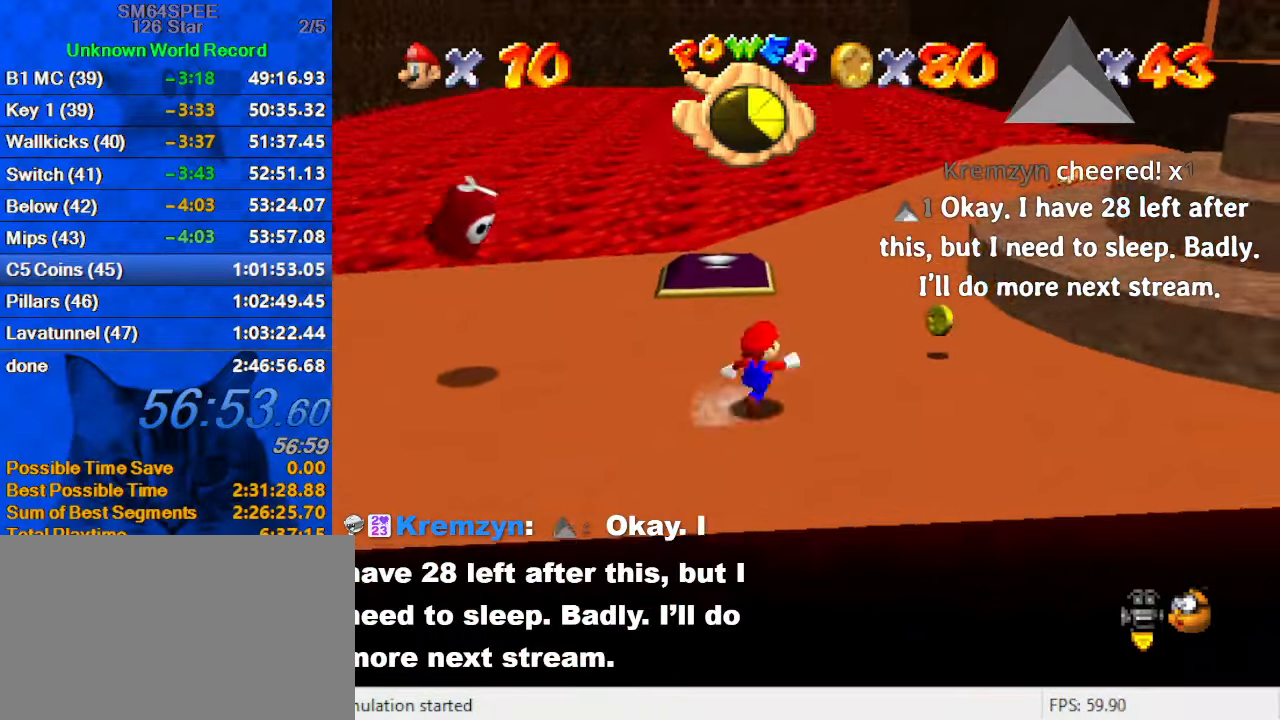
{"keys": ["down", "right"], "events": [[133, "d", "down"], [333, "d", "up"], [333, "up", "up"], [500, "down", "down"]]}
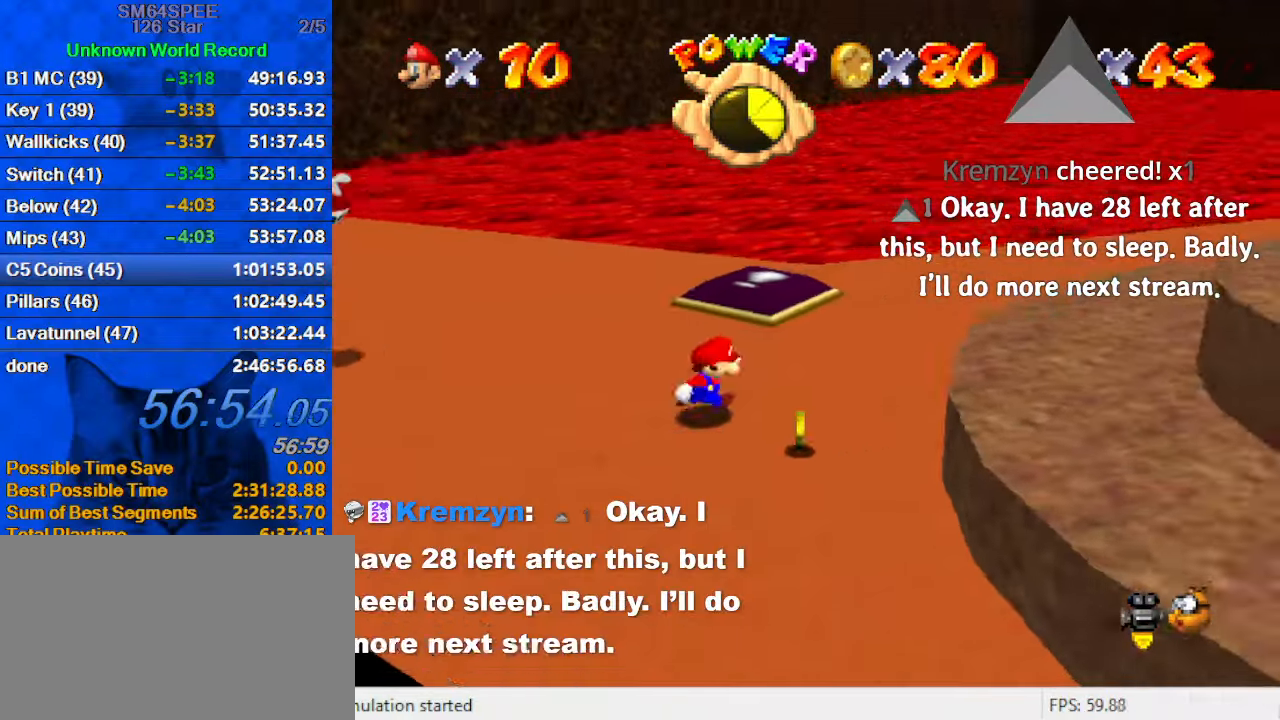
{"keys": ["left", "up"], "events": [[100, "right", "up"], [200, "left", "down"], [333, "down", "up"], [466, "up", "down"]]}
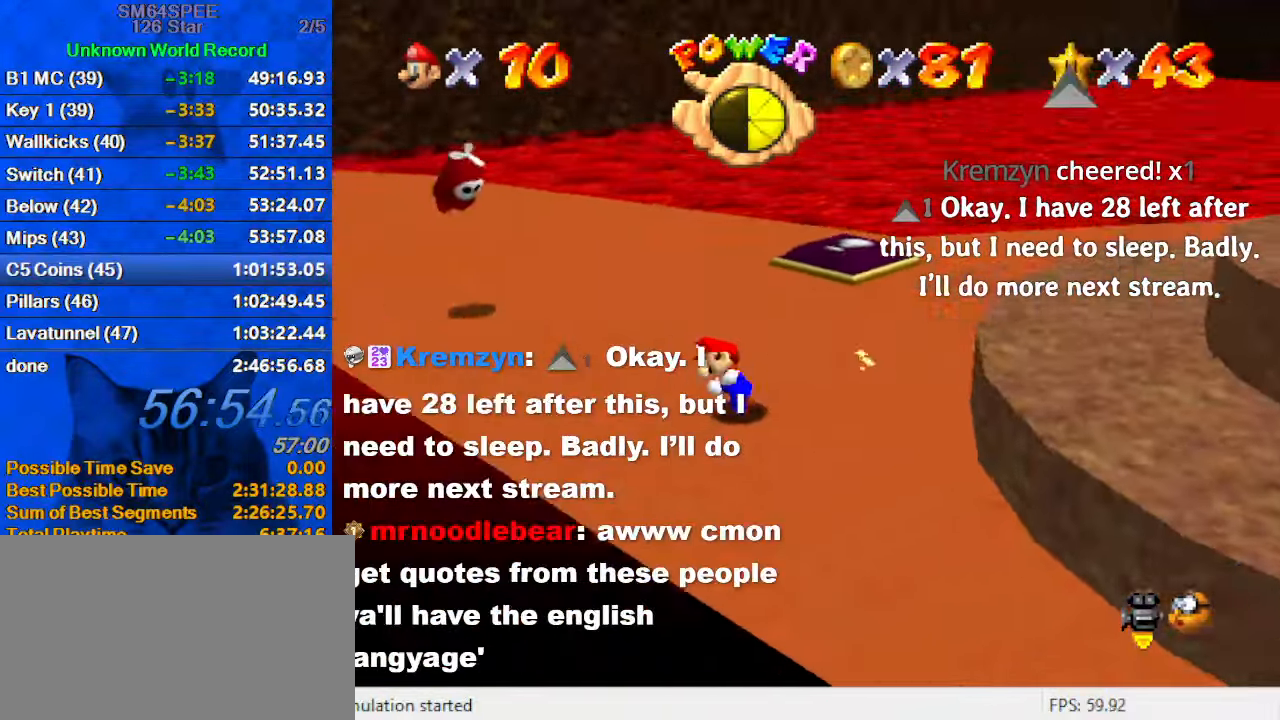
{"keys": ["ctrl", "shift"], "events": [[100, "left", "up"], [200, "left", "down"], [400, "shift", "down"], [433, "left", "up"], [433, "up", "up"], [500, "ctrl", "down"]]}
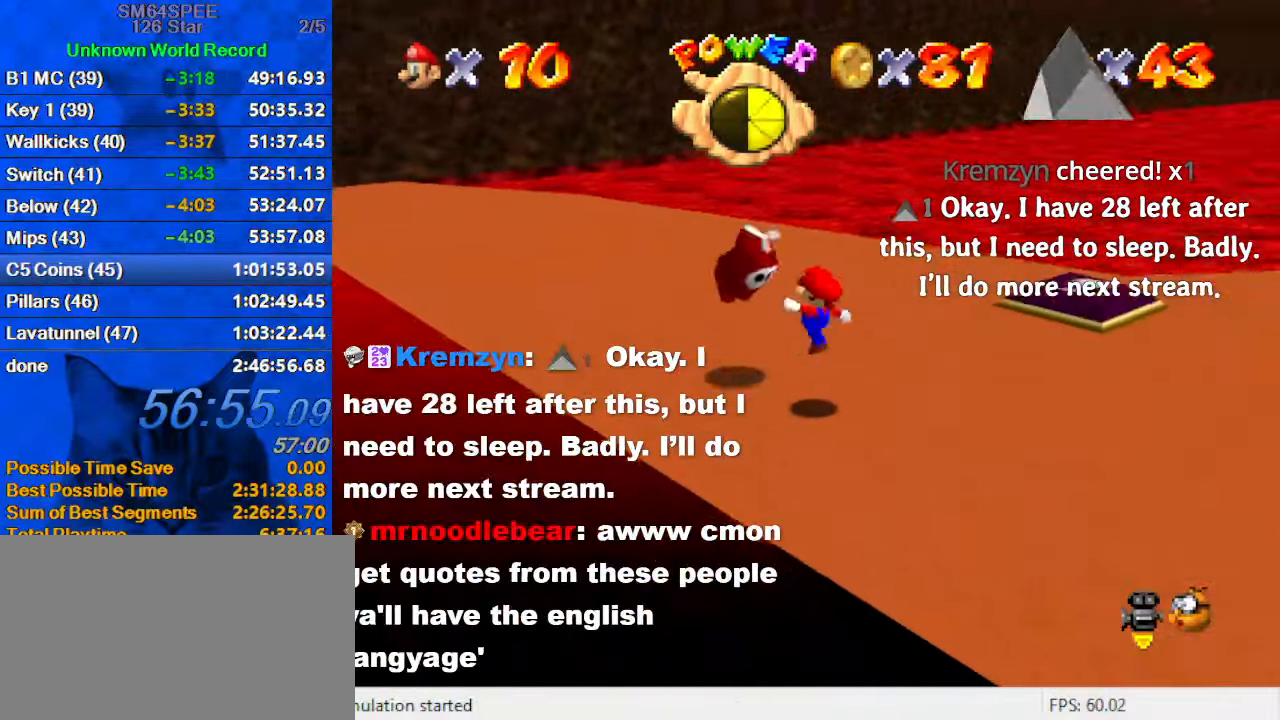
{"keys": [], "events": [[33, "up", "down"], [100, "shift", "up"], [133, "ctrl", "up"], [133, "right", "down"], [267, "right", "up"], [333, "left", "down"], [467, "left", "up"], [467, "up", "up"]]}
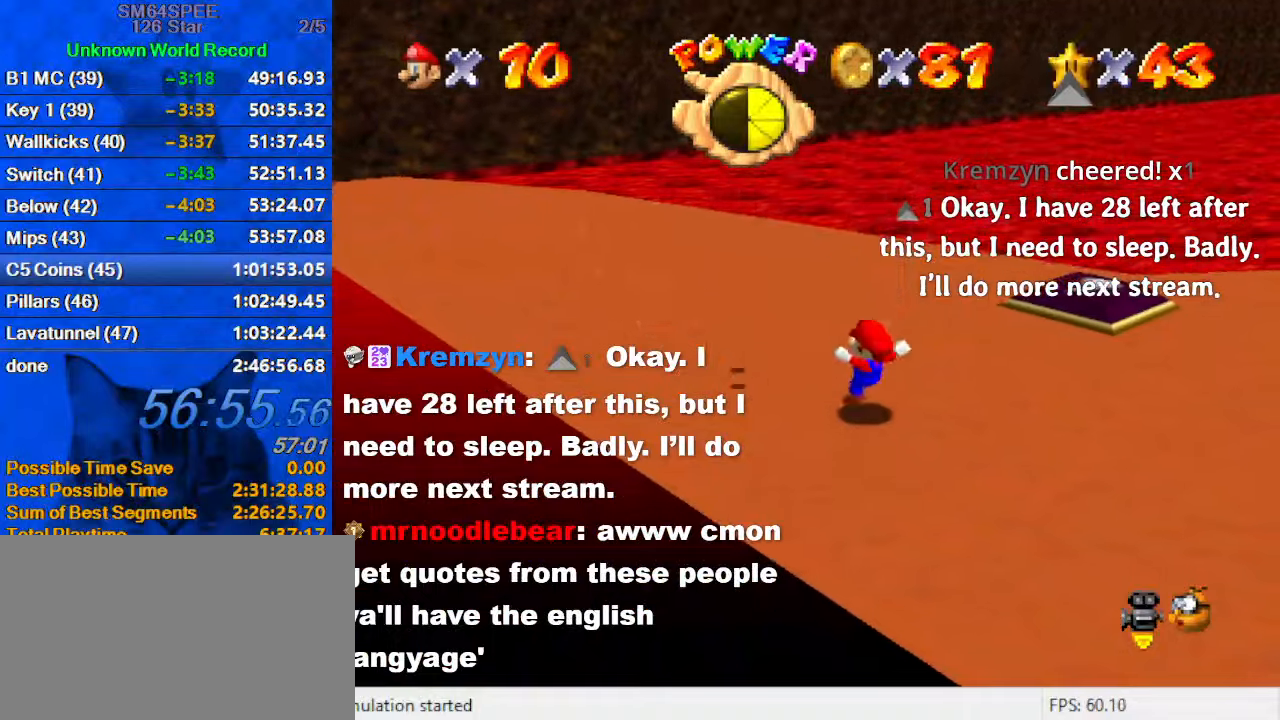
{"keys": ["left"], "events": [[100, "ctrl", "down"], [166, "left", "down"], [166, "up", "down"], [233, "ctrl", "up"], [266, "up", "up"]]}
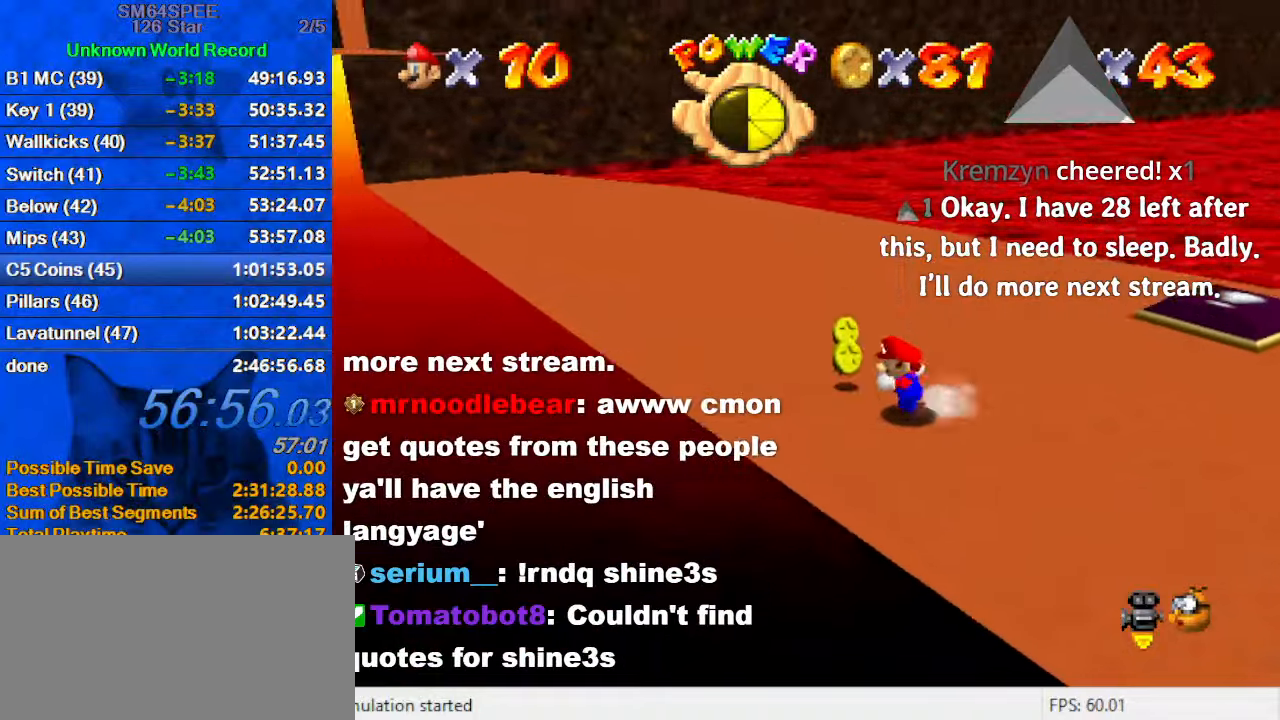
{"keys": ["a", "left", "up"], "events": [[133, "a", "down"], [200, "up", "down"], [300, "a", "up"], [433, "a", "down"]]}
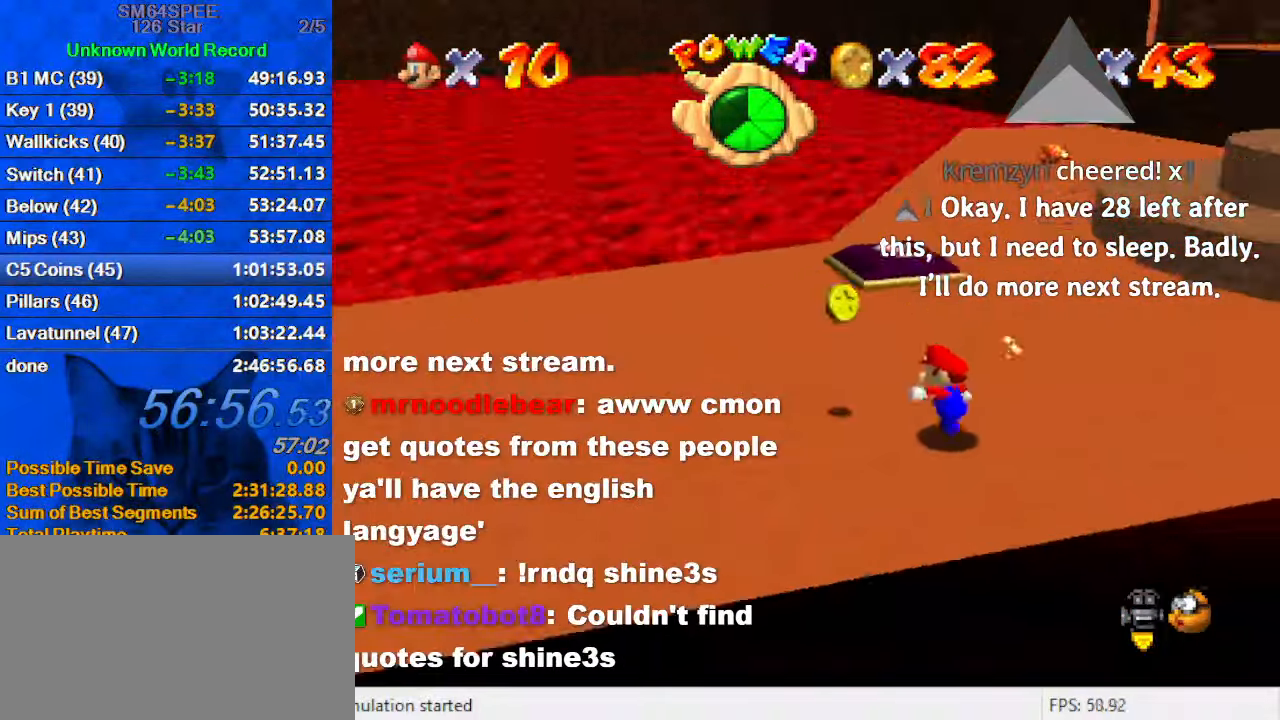
{"keys": ["left", "up"], "events": [[66, "a", "up"], [100, "up", "up"], [166, "a", "down"], [266, "a", "up"], [266, "up", "down"]]}
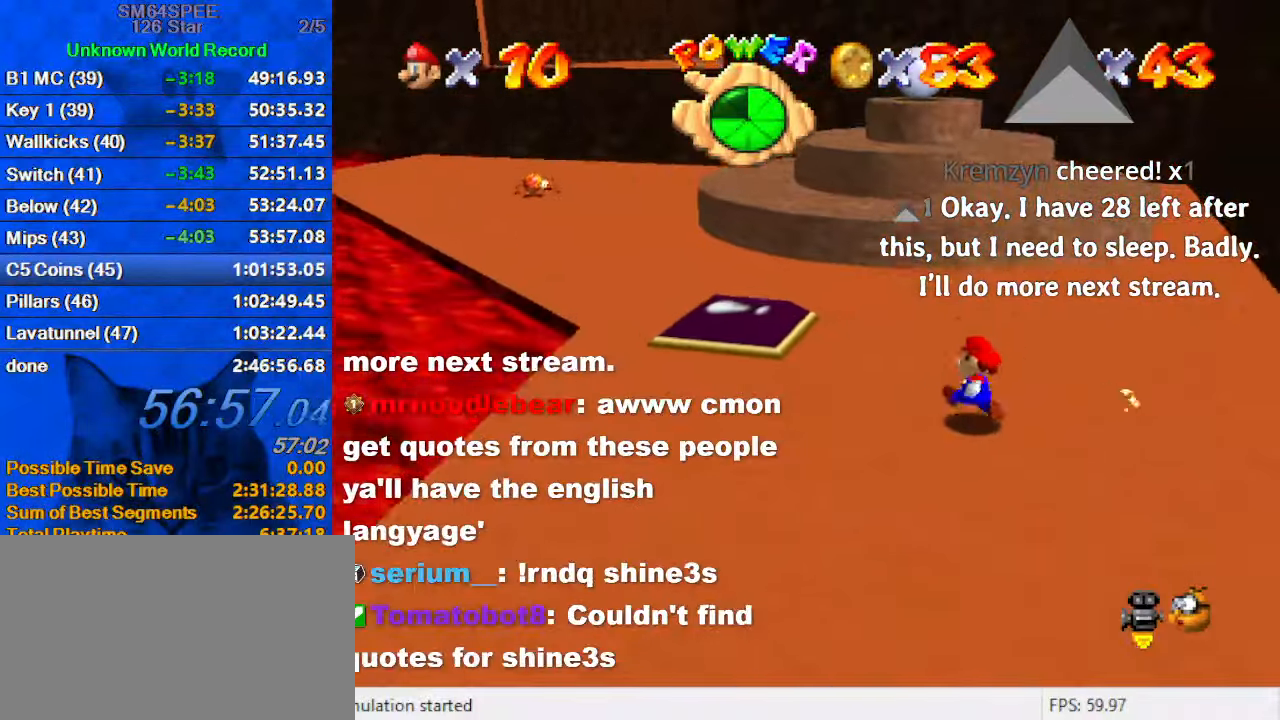
{"keys": ["ctrl", "left", "up"], "events": [[133, "shift", "down"], [166, "shift", "up"], [300, "ctrl", "down"]]}
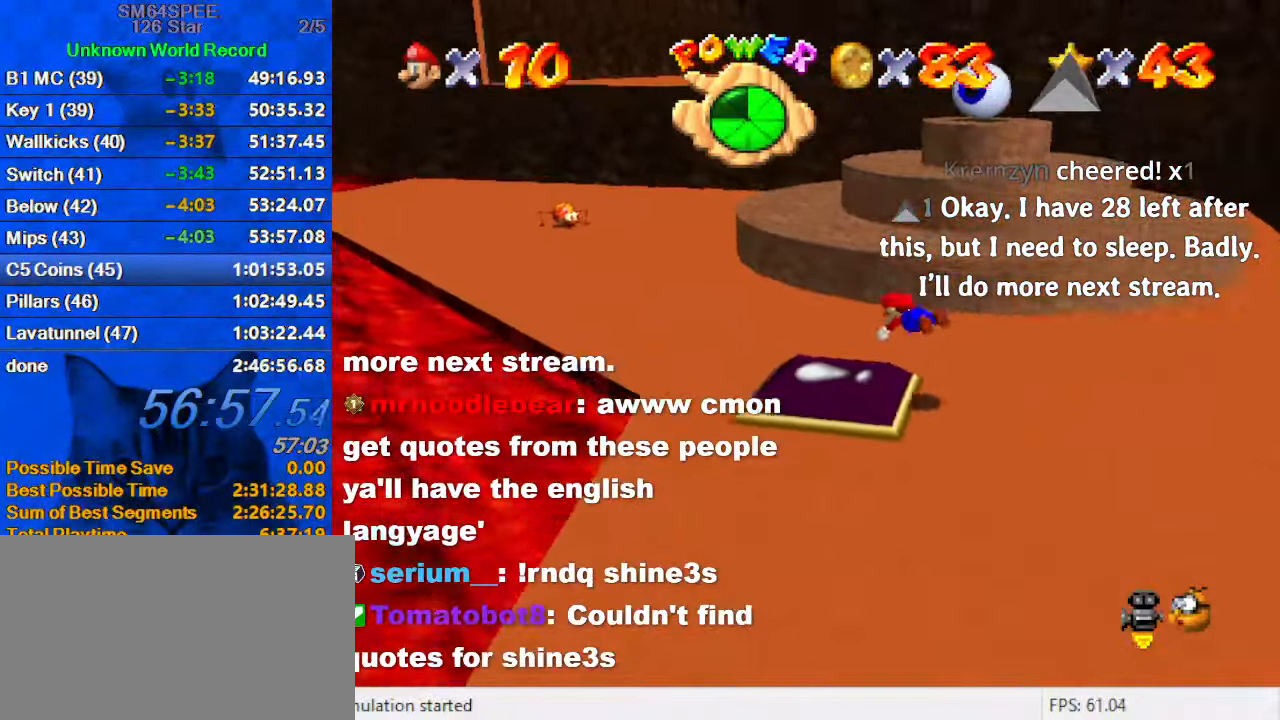
{"keys": ["left", "shift", "up"], "events": [[33, "ctrl", "up"], [200, "ctrl", "down"], [200, "shift", "down"], [366, "ctrl", "up"]]}
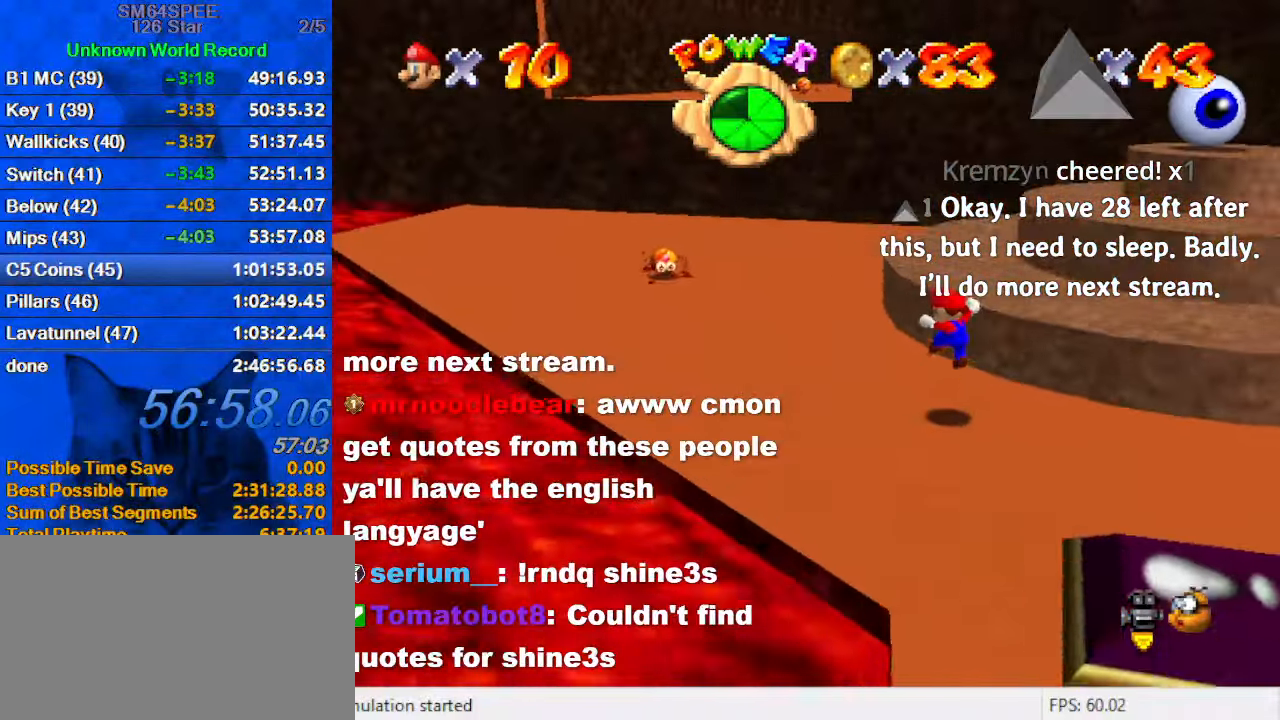
{"keys": ["left", "shift", "up"], "events": []}
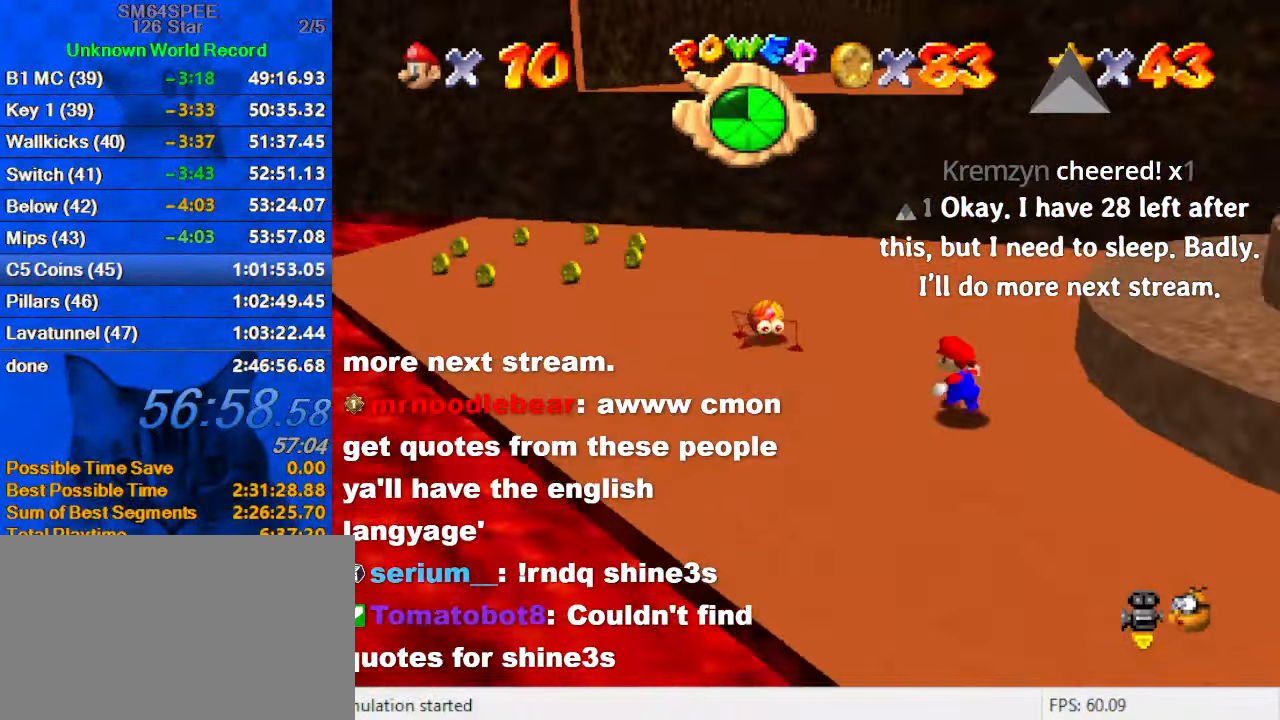
{"keys": ["down", "left"], "events": [[266, "left", "up"], [266, "up", "up"], [300, "ctrl", "down"], [400, "left", "down"], [400, "shift", "up"], [433, "ctrl", "up"], [433, "down", "down"]]}
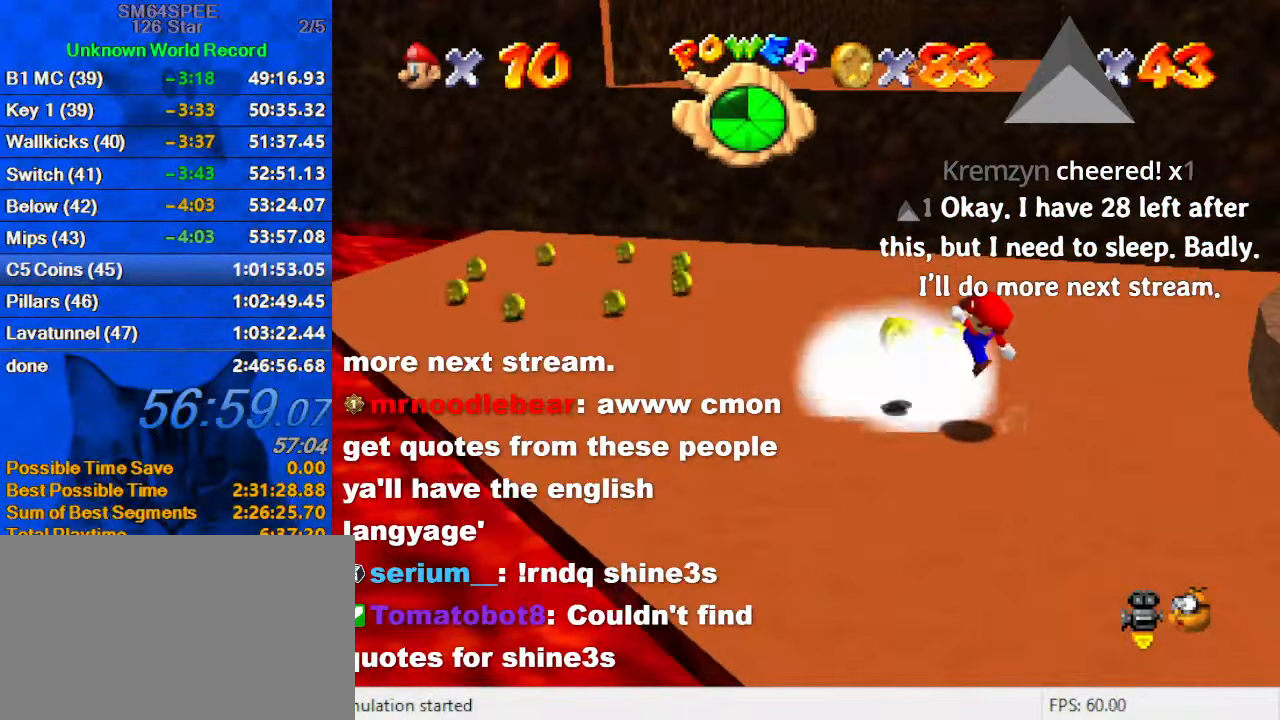
{"keys": ["left"], "events": [[100, "left", "up"], [133, "down", "up"], [266, "ctrl", "down"], [366, "left", "down"], [400, "ctrl", "up"]]}
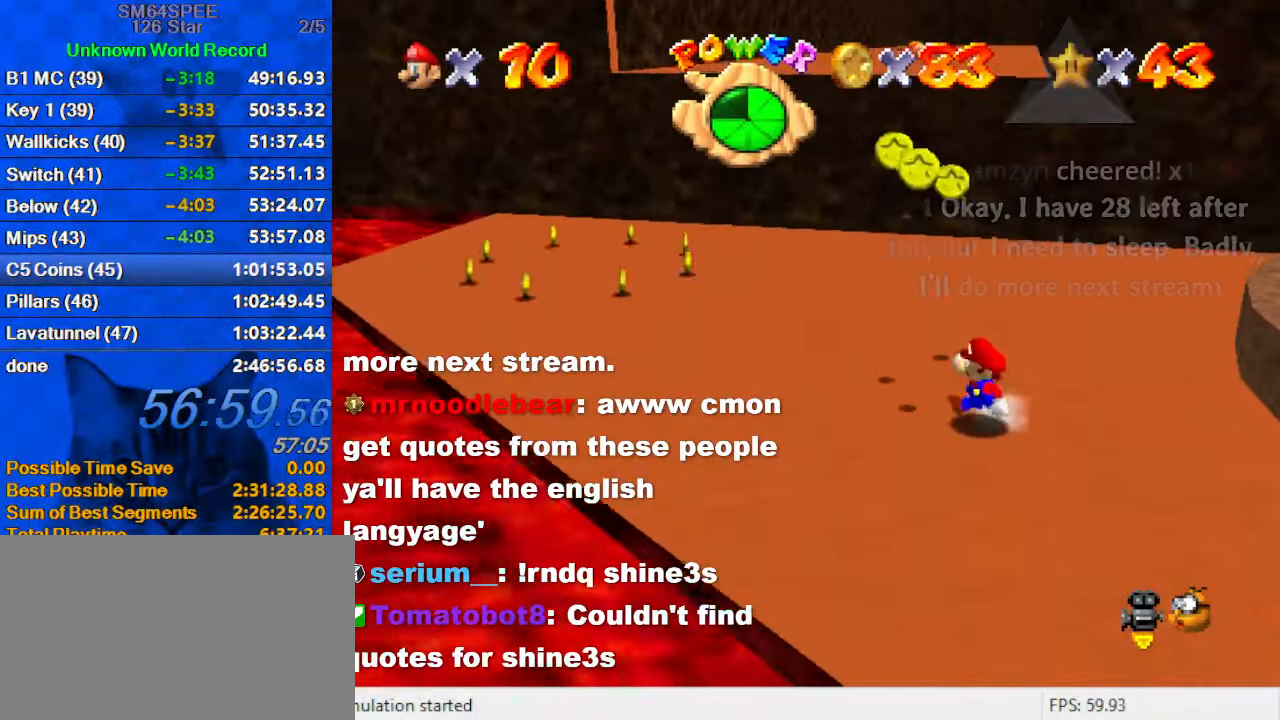
{"keys": ["right", "up"], "events": [[133, "up", "down"], [300, "left", "up"], [366, "right", "down"]]}
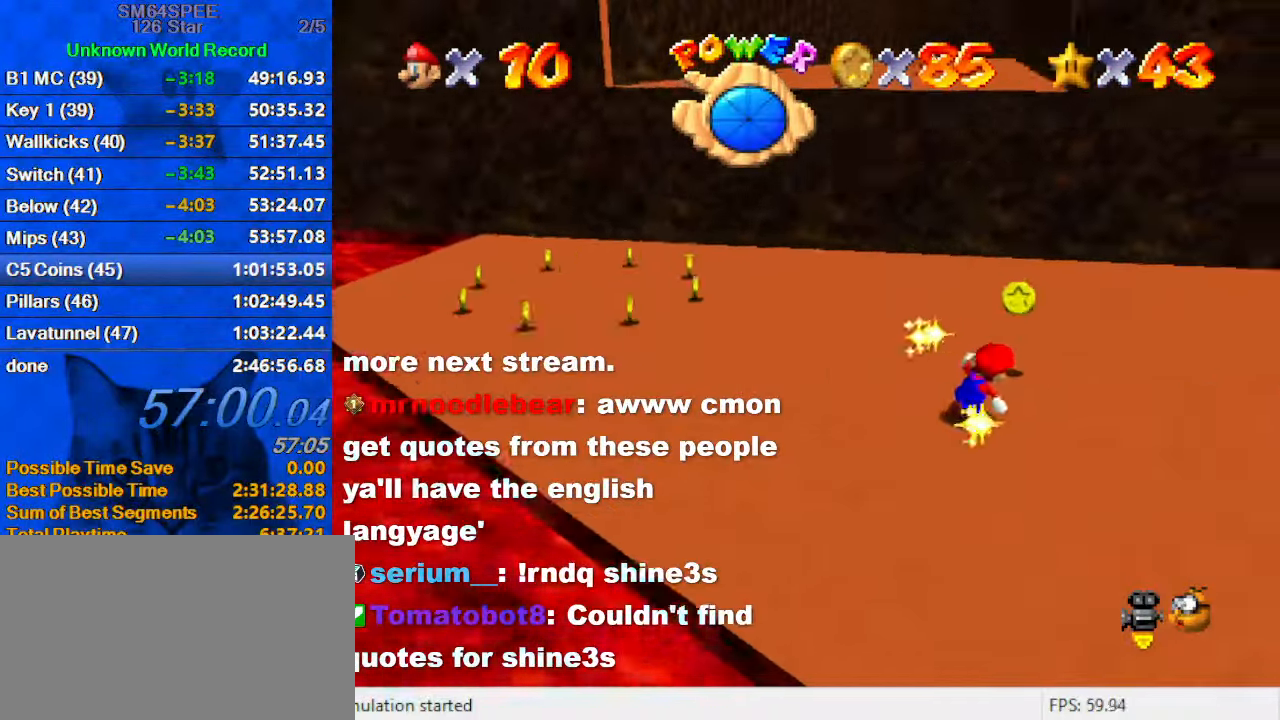
{"keys": ["left", "shift", "up"], "events": [[33, "d", "down"], [33, "up", "up"], [200, "up", "down"], [266, "d", "up"], [366, "right", "up"], [499, "left", "down"], [532, "shift", "down"]]}
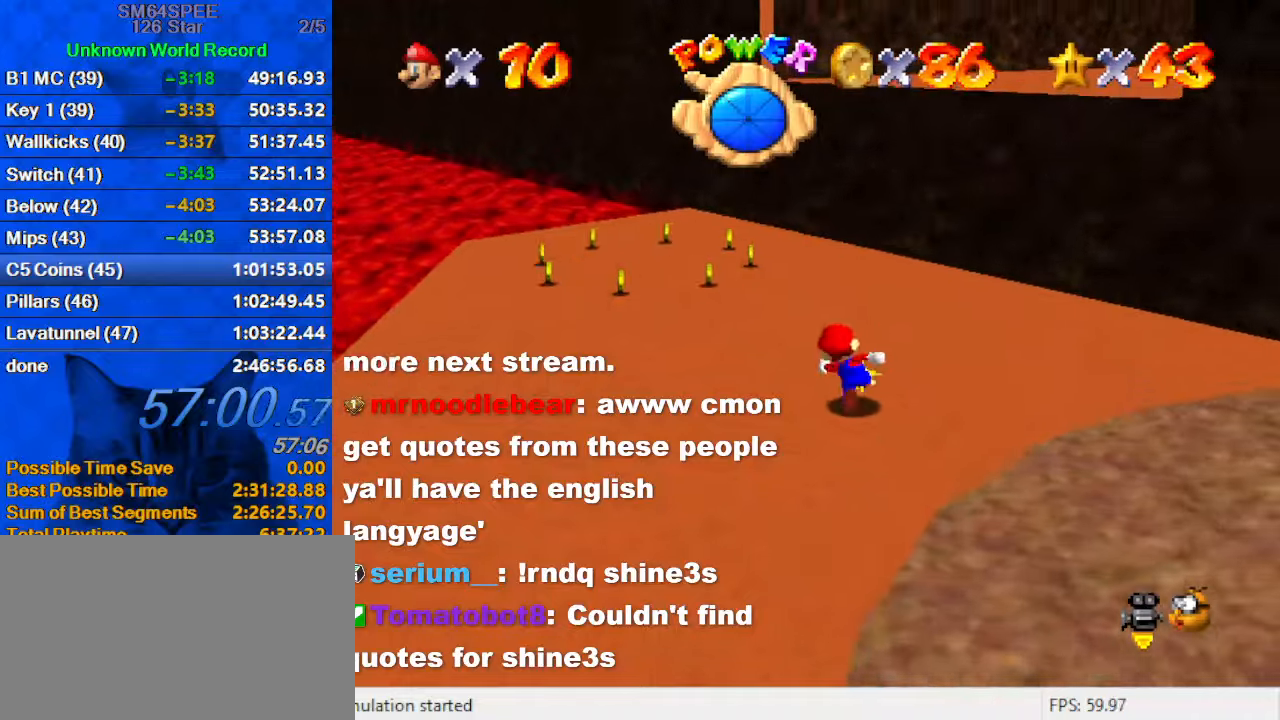
{"keys": ["ctrl", "left", "up"], "events": [[100, "shift", "up"], [134, "left", "up"], [200, "left", "down"], [434, "ctrl", "down"]]}
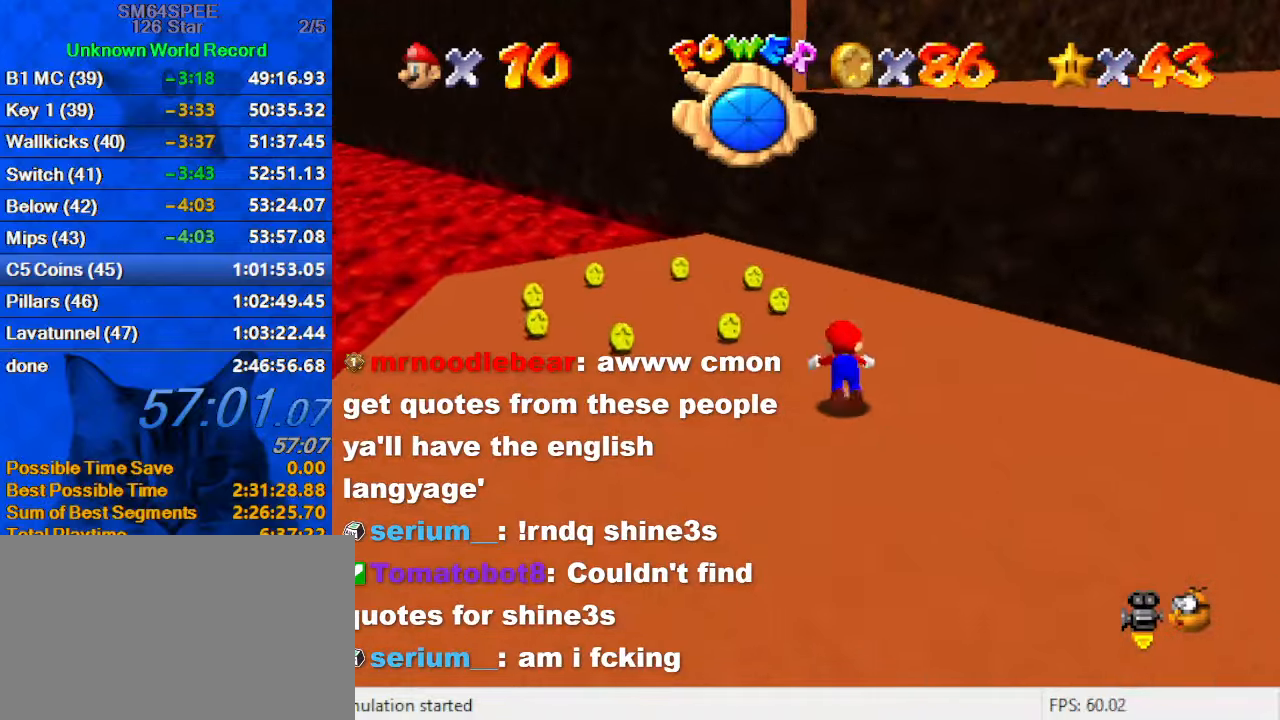
{"keys": ["left"], "events": [[67, "ctrl", "up"], [67, "shift", "down"], [100, "ctrl", "down"], [200, "ctrl", "up"], [200, "shift", "up"], [267, "up", "up"], [334, "a", "down"], [500, "a", "up"]]}
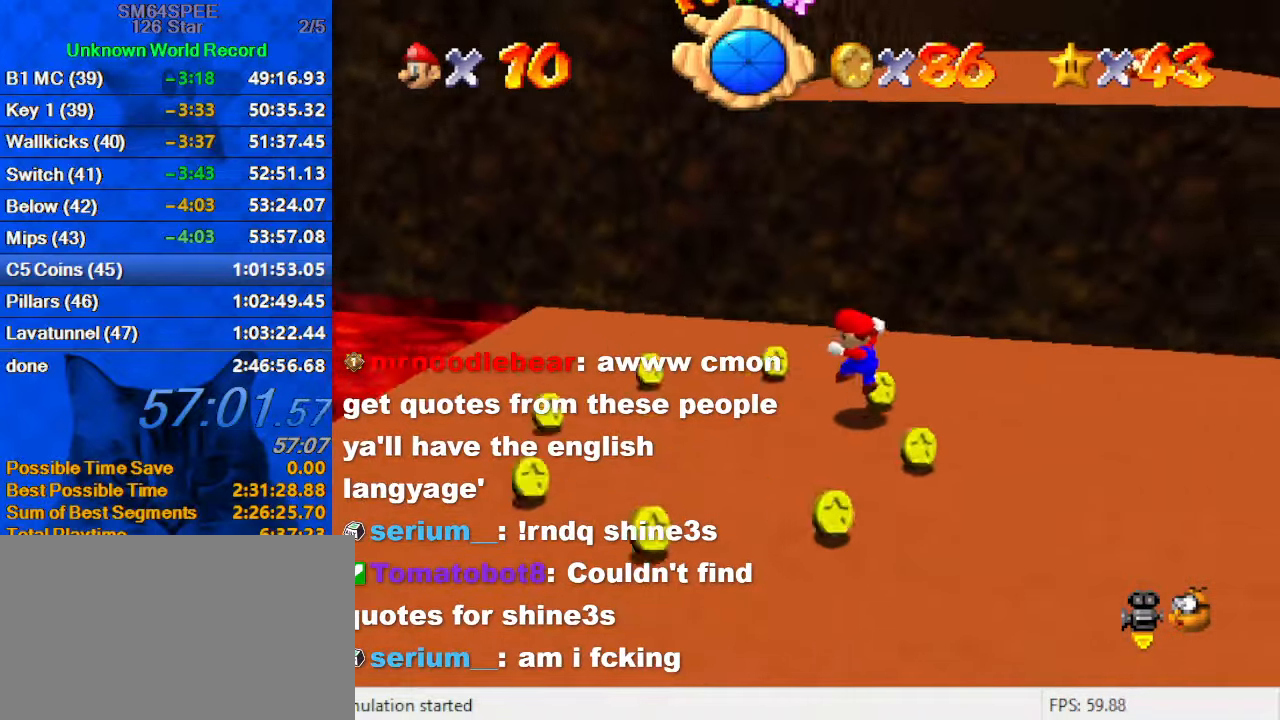
{"keys": ["a", "down"], "events": [[367, "down", "down"], [434, "a", "down"], [434, "left", "up"]]}
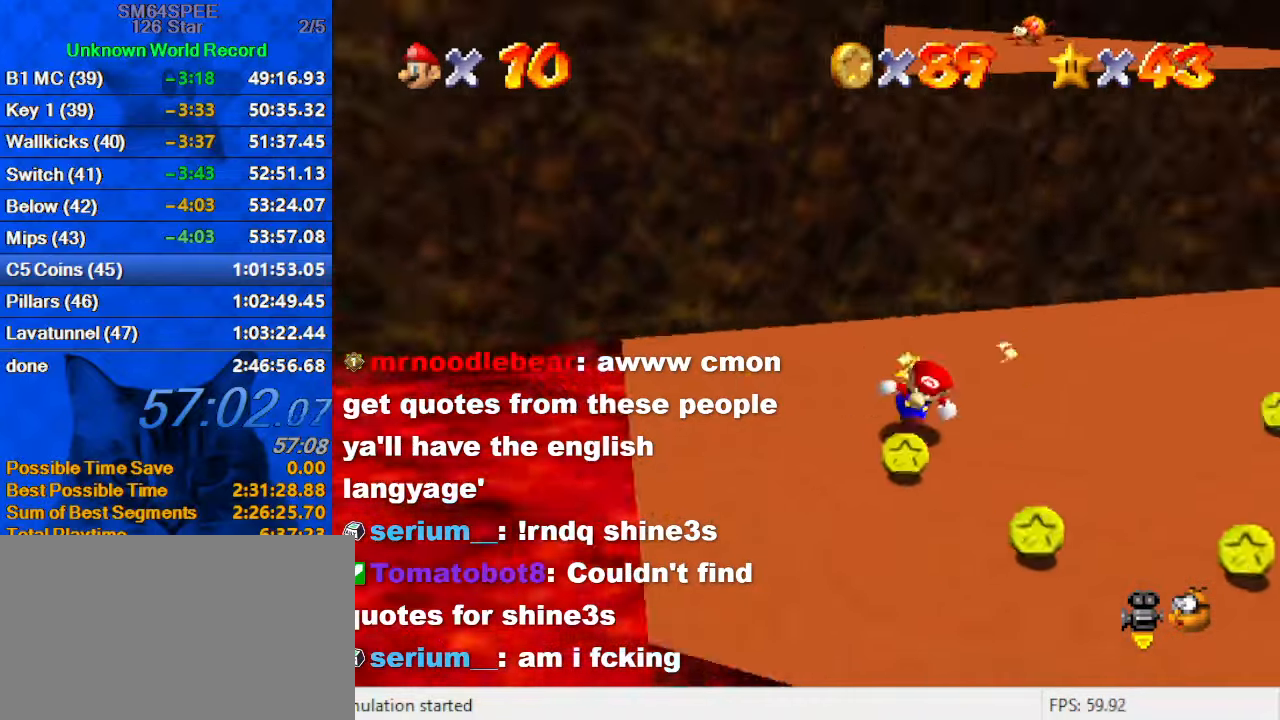
{"keys": ["right", "up"], "events": [[100, "a", "up"], [100, "right", "down"], [234, "down", "up"], [400, "up", "down"]]}
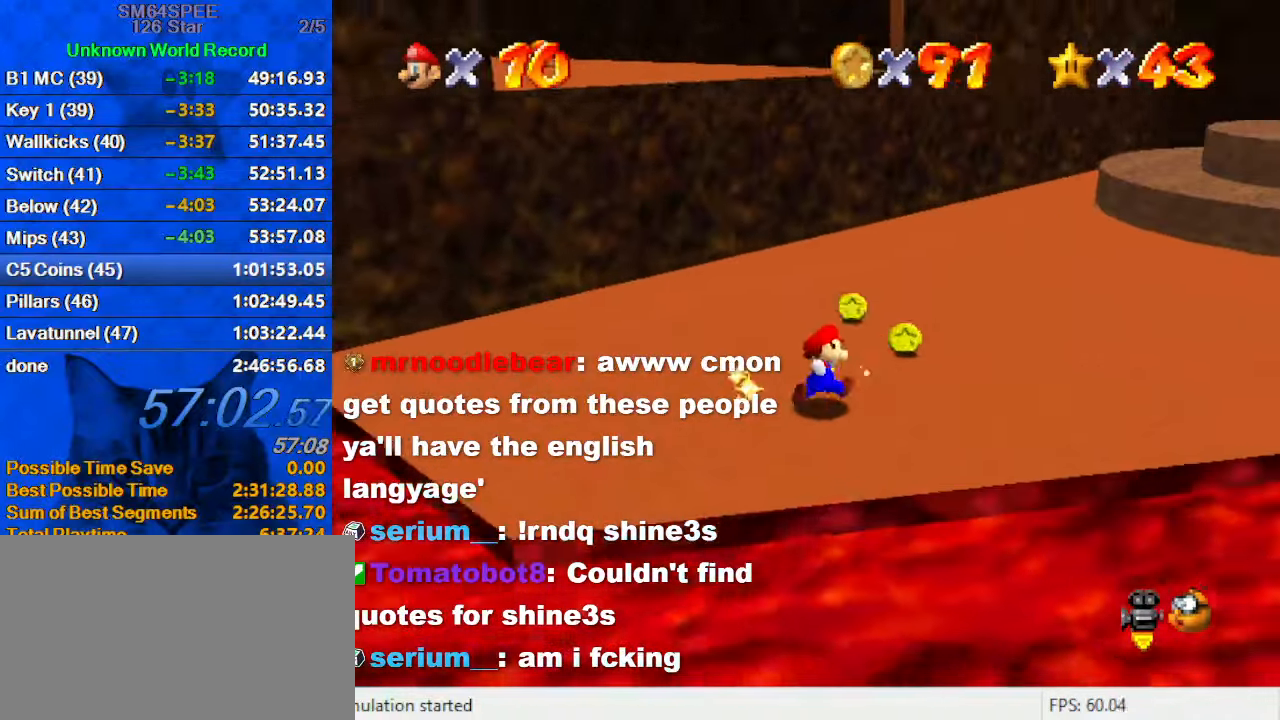
{"keys": ["left", "up"], "events": [[167, "right", "up"], [334, "ctrl", "down"], [334, "shift", "down"], [367, "left", "down"], [434, "ctrl", "up"], [434, "shift", "up"]]}